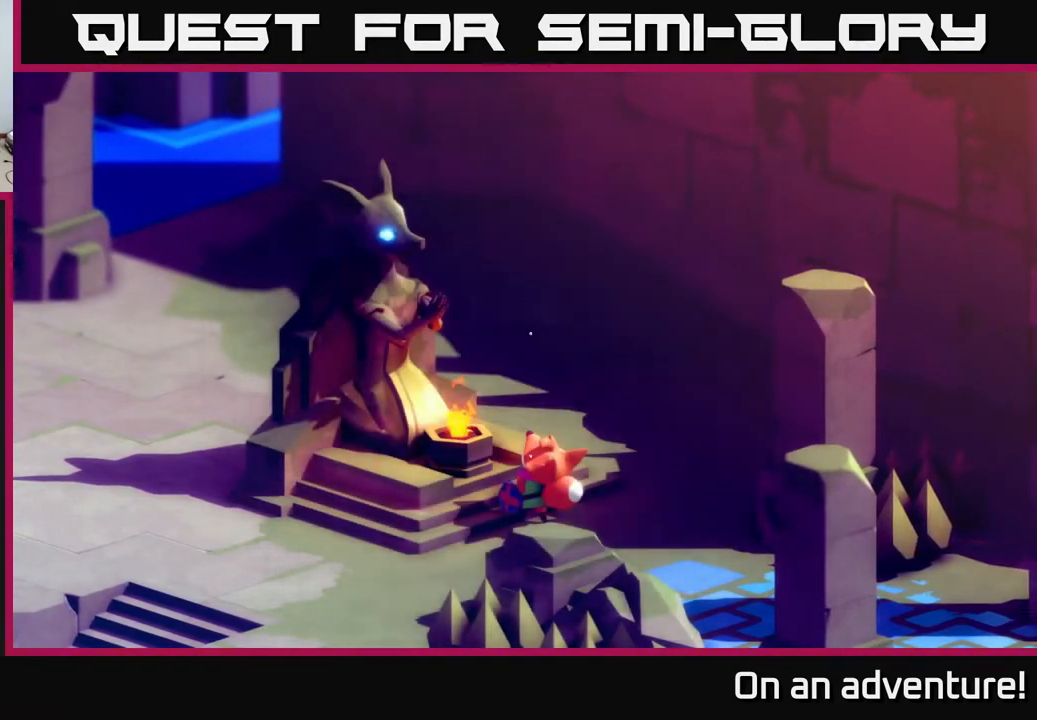
Gameplay with a controller (Xbox layout); each line is a JSON object with the inputs held at the frame after it. "events" lists button and stick changes between this image and that frame as [ms after this image, input, new state], when the widget could be followed in between.
{"buttons": [], "left_stick": "up-left", "right_stick": "center", "events": [[317, "left_stick", "up-left"]]}
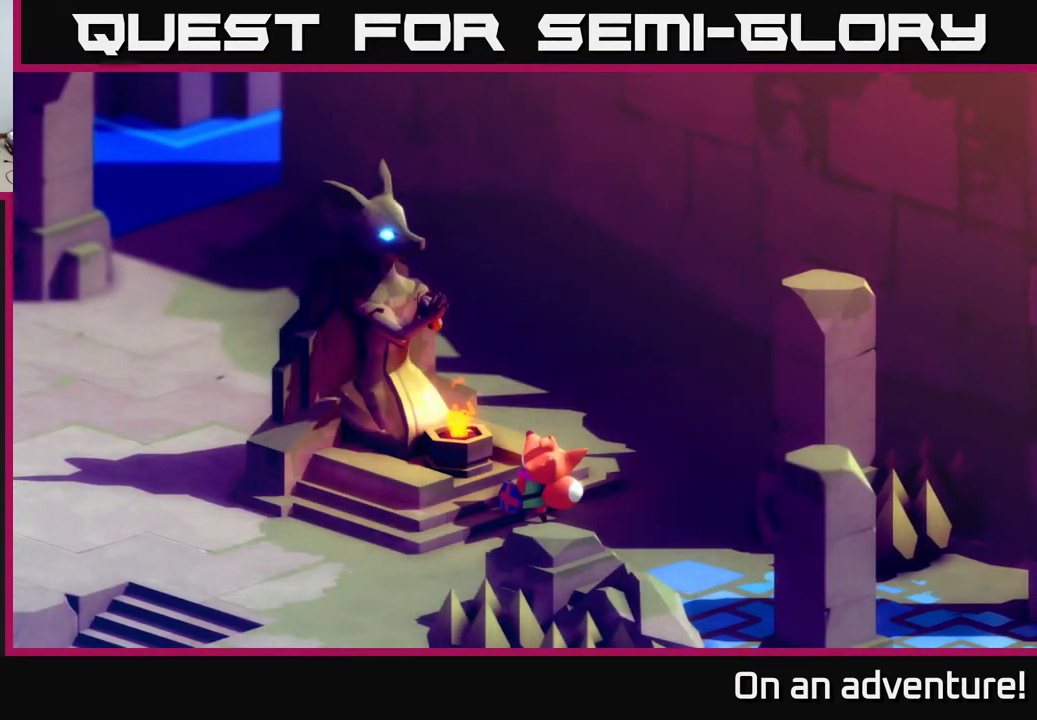
{"buttons": [], "left_stick": "center", "right_stick": "center", "events": [[83, "left_stick", "center"]]}
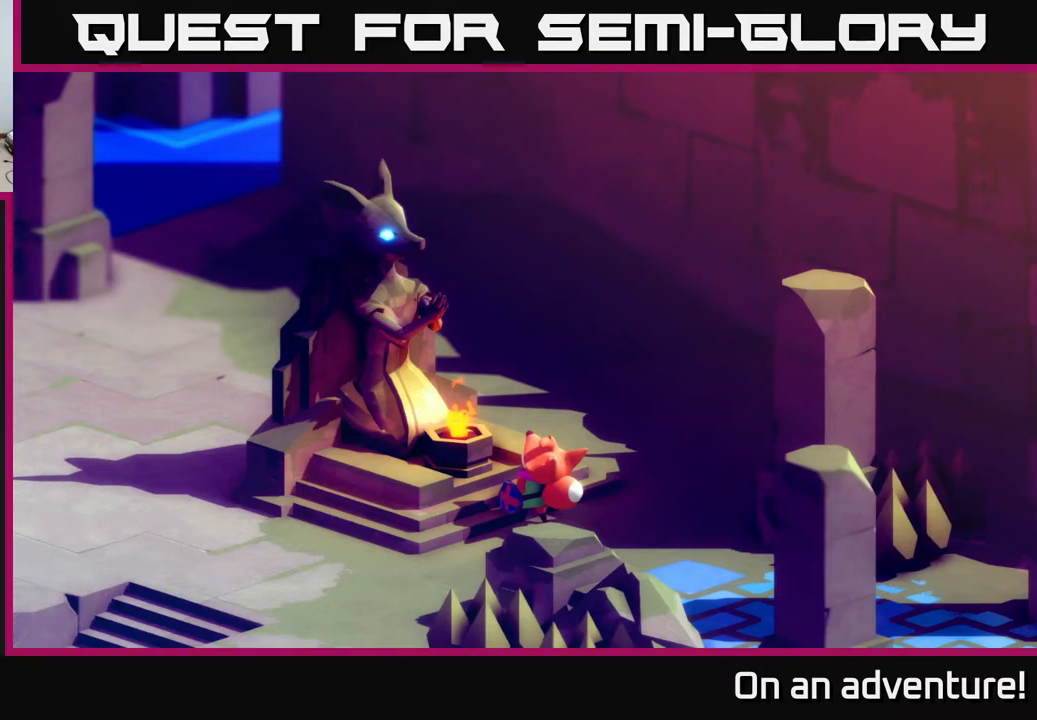
{"buttons": [], "left_stick": "up-left", "right_stick": "center", "events": [[367, "left_stick", "up-left"]]}
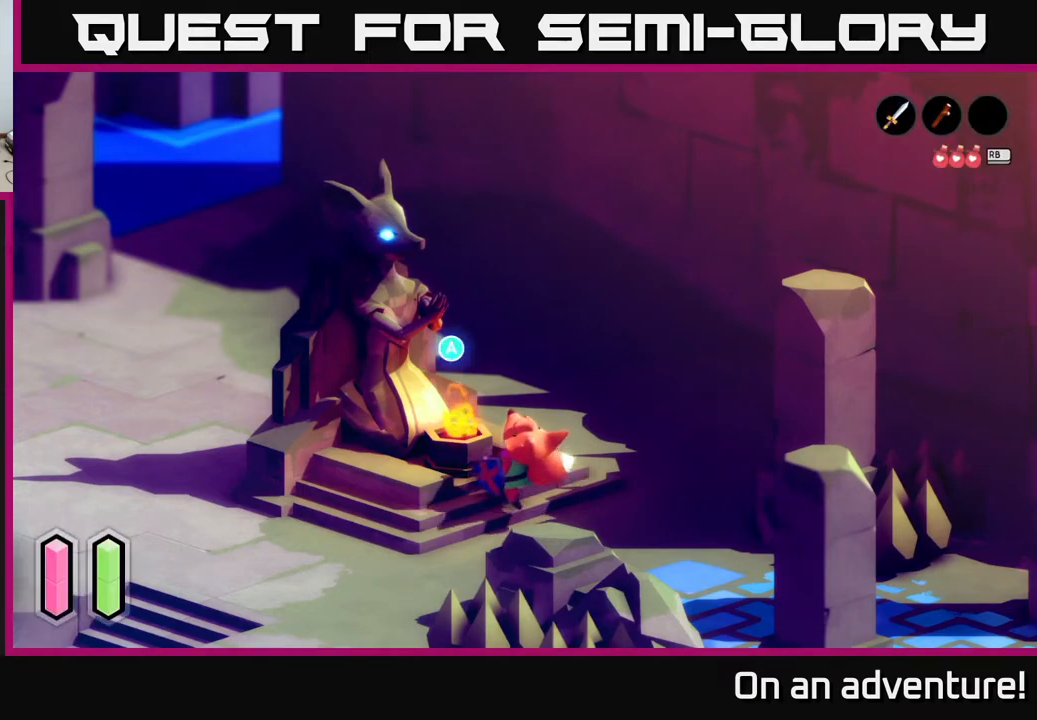
{"buttons": ["A"], "left_stick": "center", "right_stick": "center", "events": [[117, "left_stick", "center"], [400, "A", "down"]]}
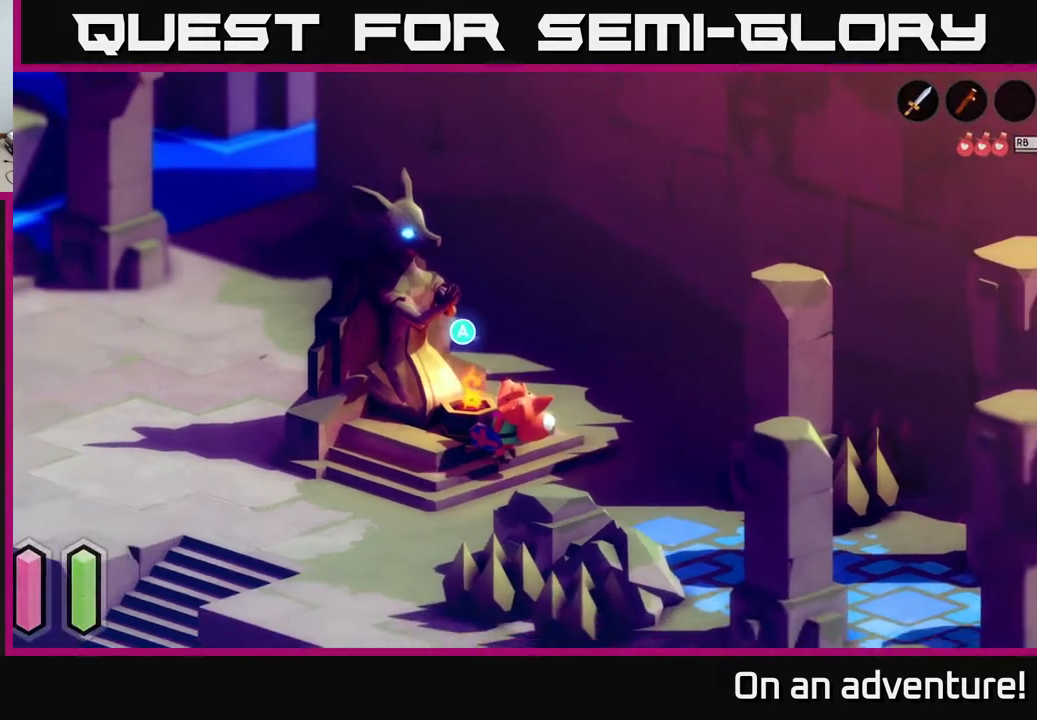
{"buttons": [], "left_stick": "center", "right_stick": "center", "events": [[33, "A", "up"]]}
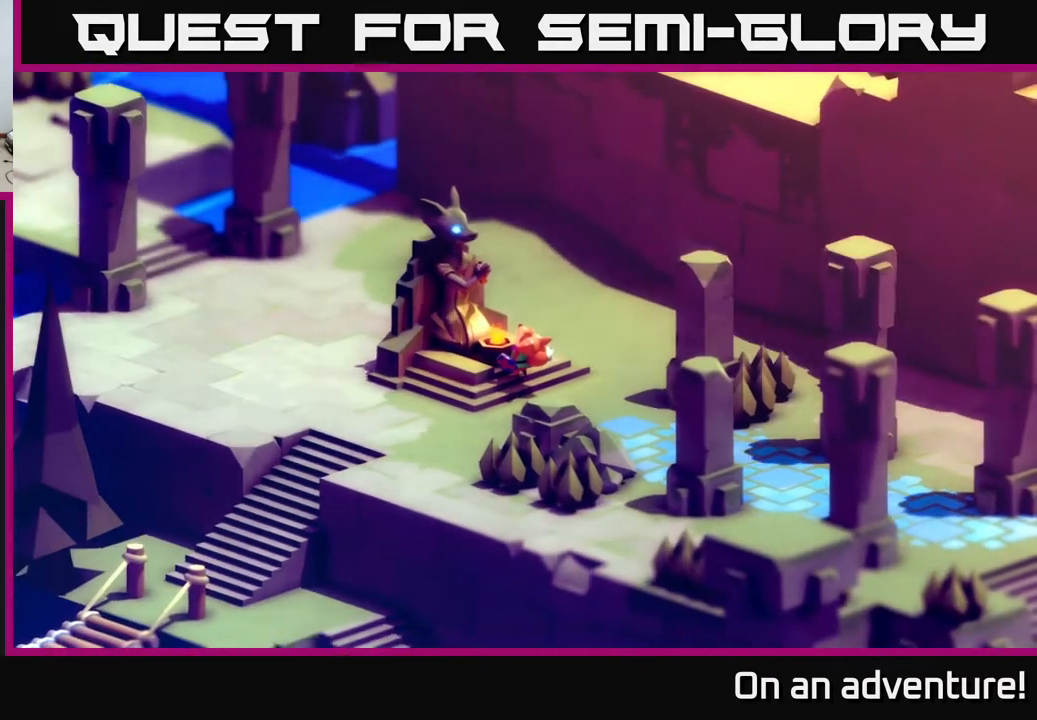
{"buttons": [], "left_stick": "center", "right_stick": "center", "events": [[150, "left_stick", "down-left"], [367, "left_stick", "center"]]}
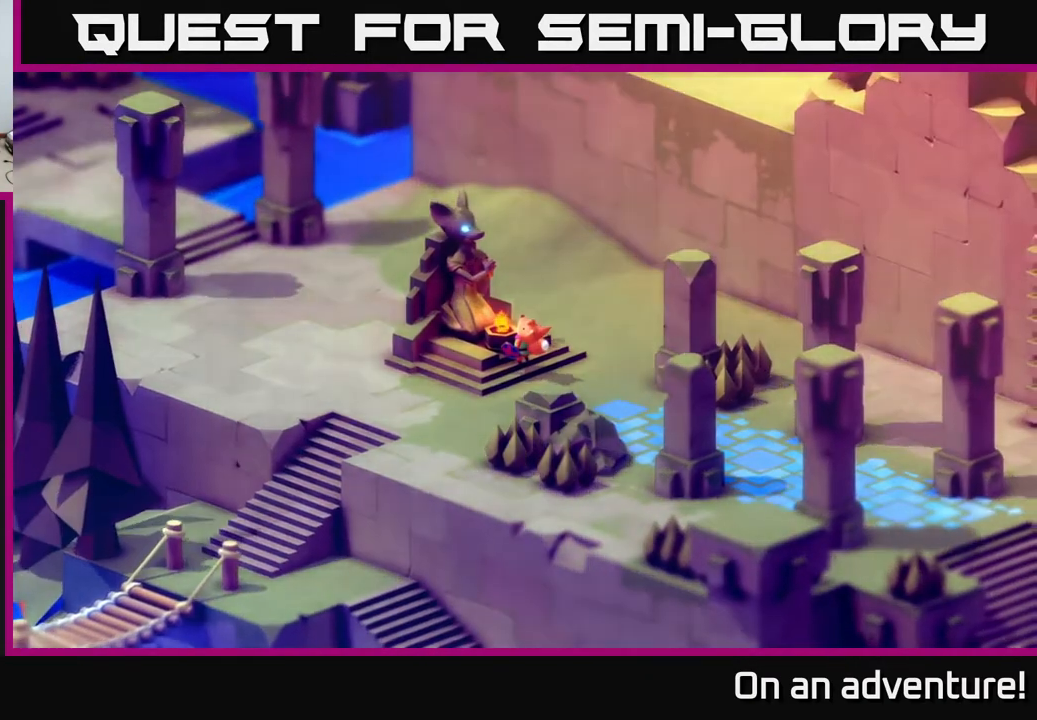
{"buttons": [], "left_stick": "center", "right_stick": "center", "events": []}
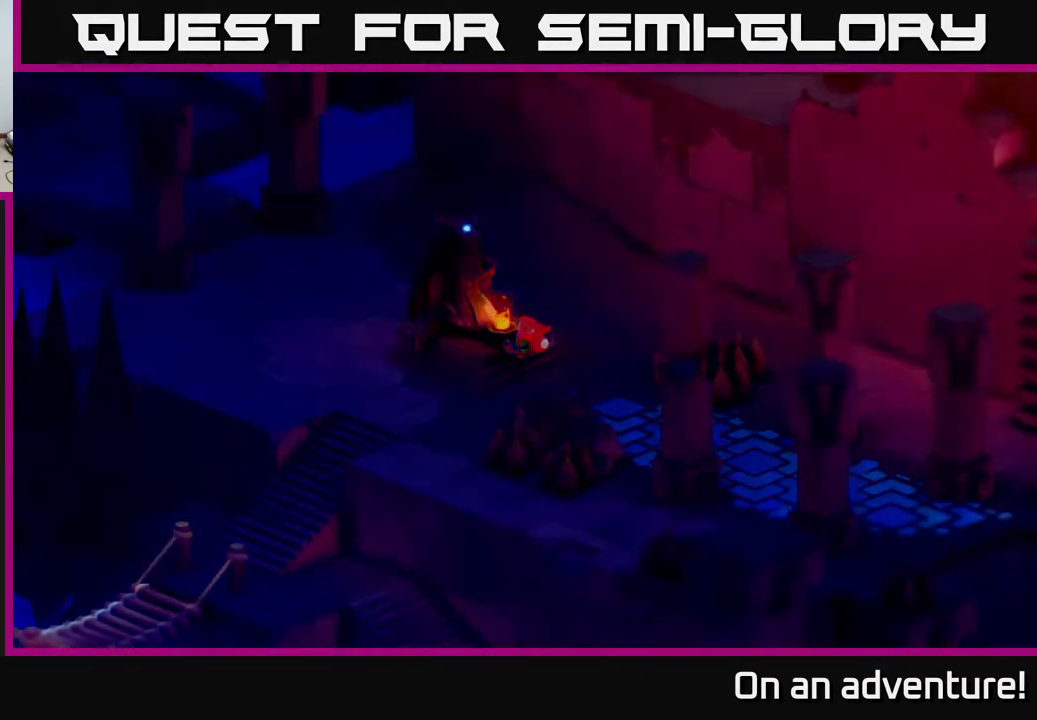
{"buttons": [], "left_stick": "down", "right_stick": "center", "events": [[267, "left_stick", "down"]]}
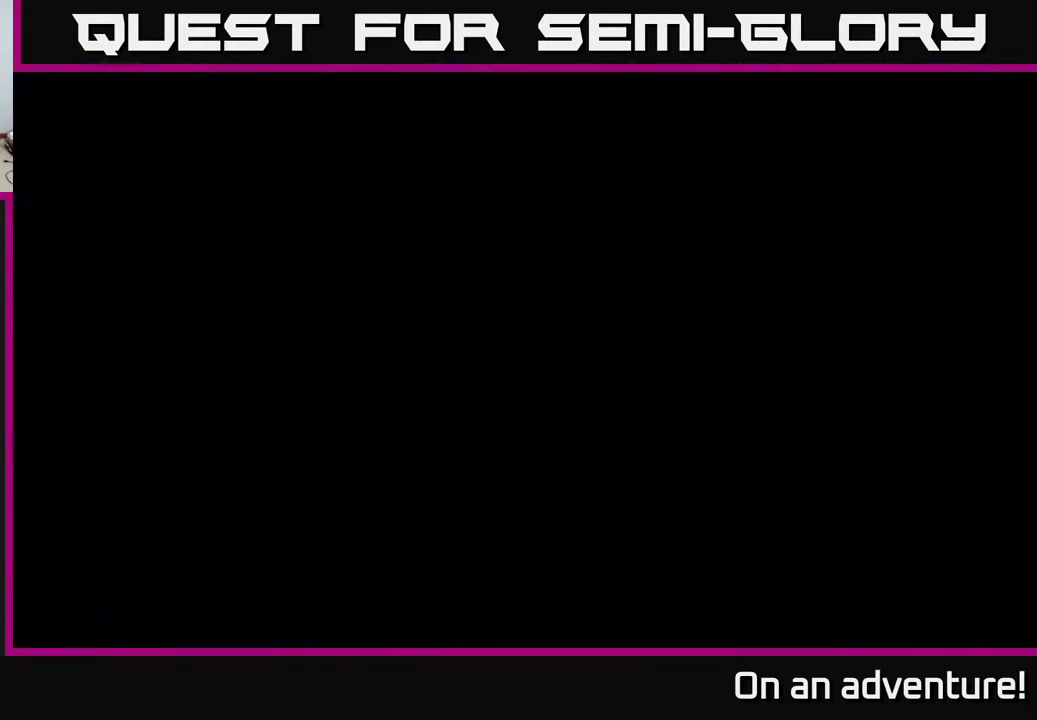
{"buttons": [], "left_stick": "center", "right_stick": "center", "events": [[17, "left_stick", "center"], [217, "left_stick", "up-left"], [433, "left_stick", "center"]]}
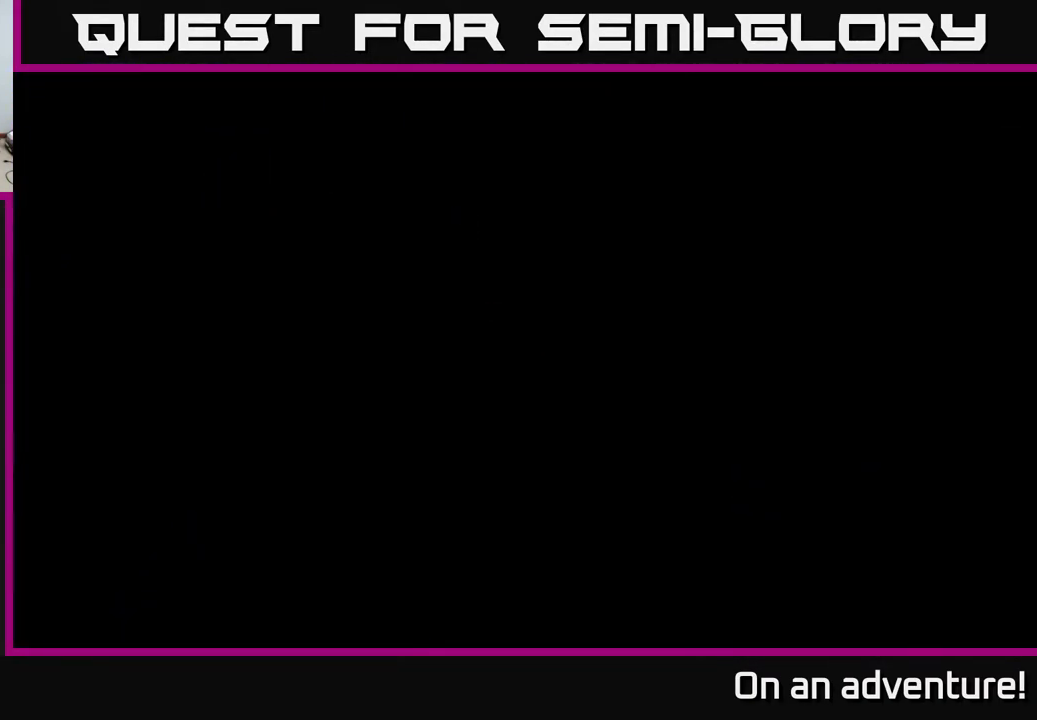
{"buttons": [], "left_stick": "center", "right_stick": "center", "events": []}
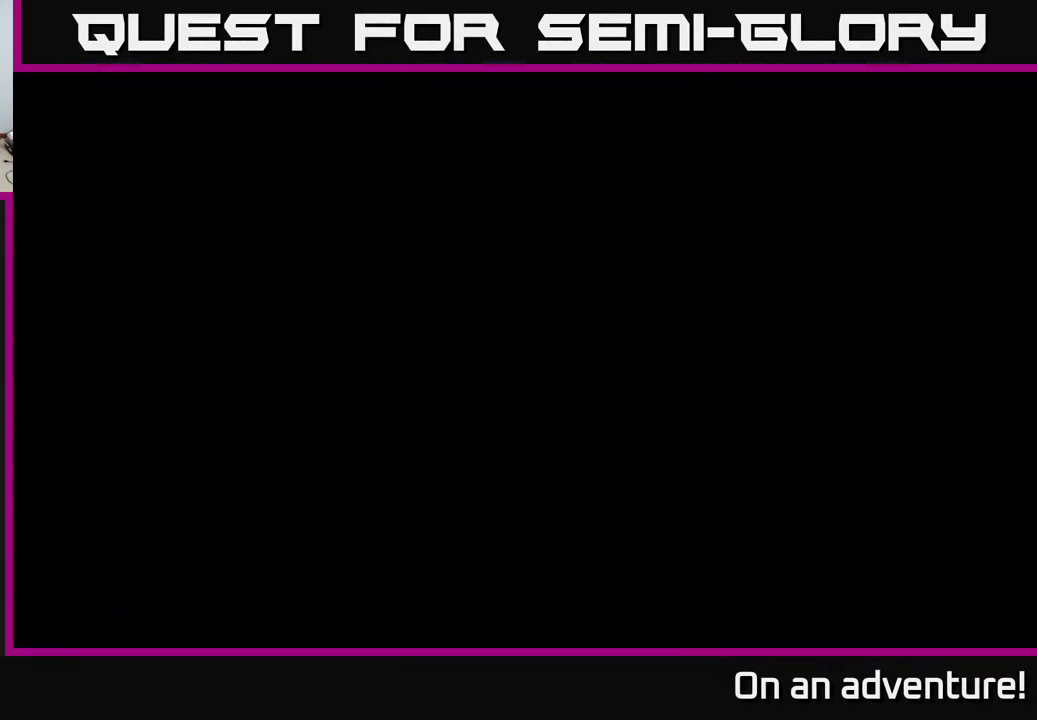
{"buttons": [], "left_stick": "center", "right_stick": "center", "events": []}
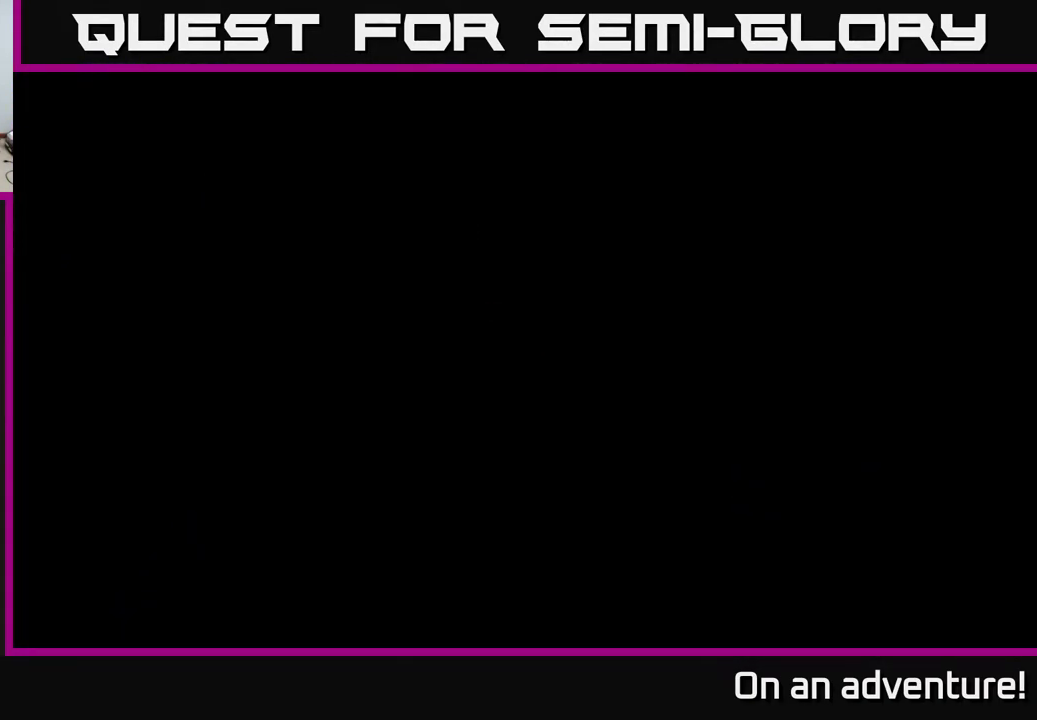
{"buttons": [], "left_stick": "center", "right_stick": "center", "events": [[133, "left_stick", "up-left"], [300, "left_stick", "center"]]}
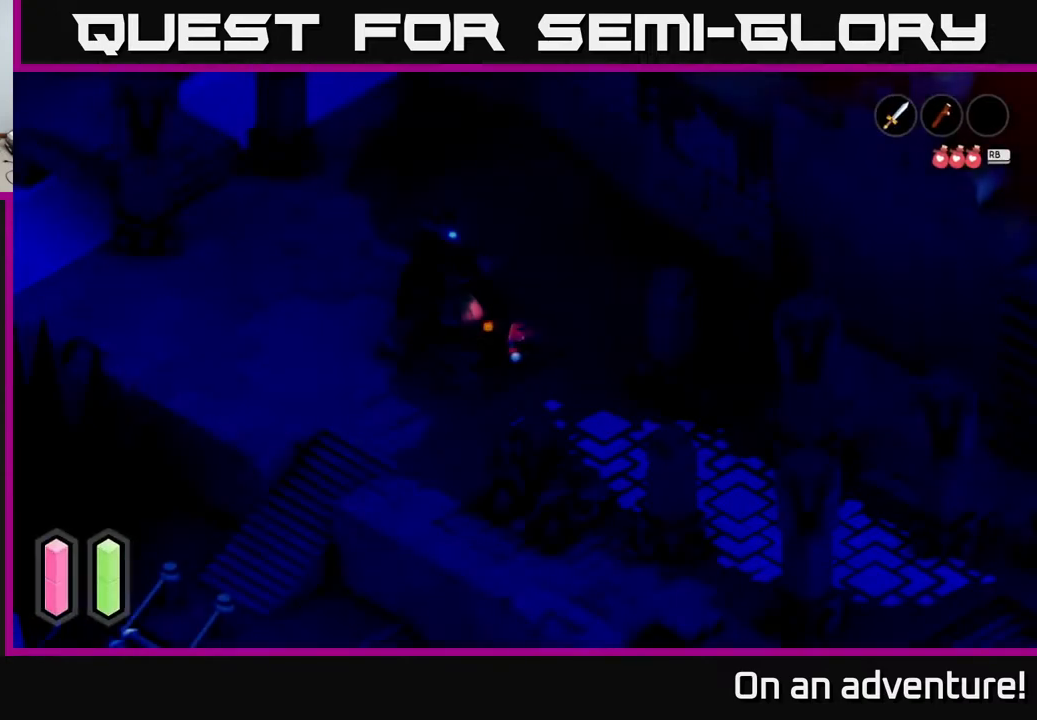
{"buttons": [], "left_stick": "center", "right_stick": "center", "events": [[150, "left_stick", "up-left"], [367, "L1", "down"], [383, "left_stick", "center"], [467, "L1", "up"]]}
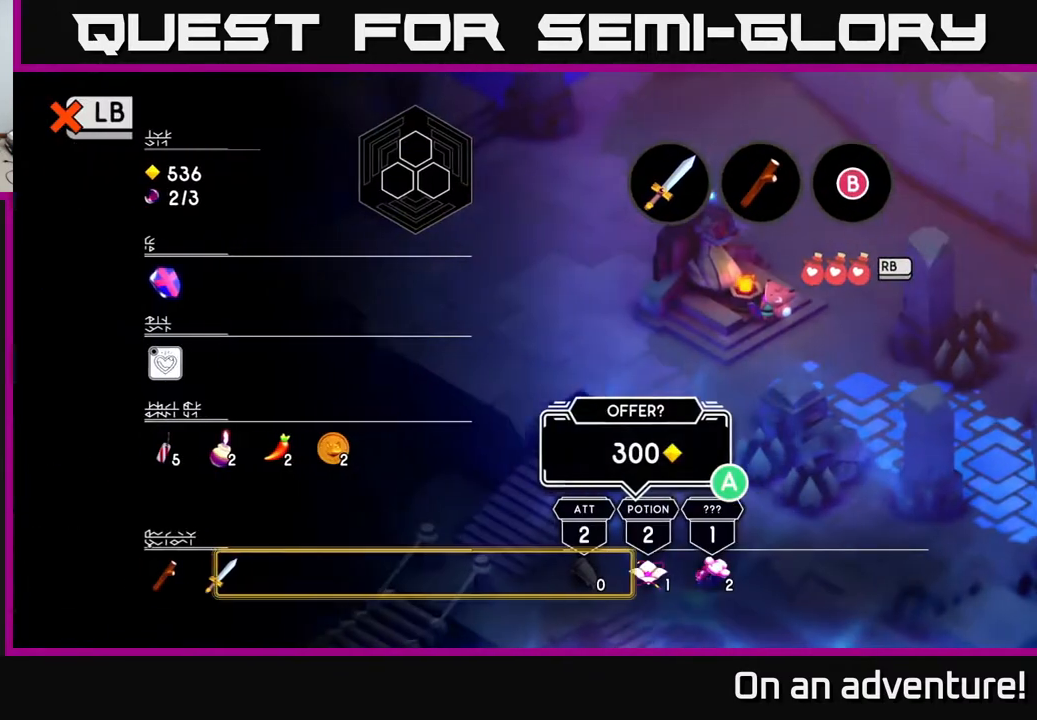
{"buttons": [], "left_stick": "center", "right_stick": "center", "events": [[417, "left_stick", "down"], [500, "left_stick", "center"]]}
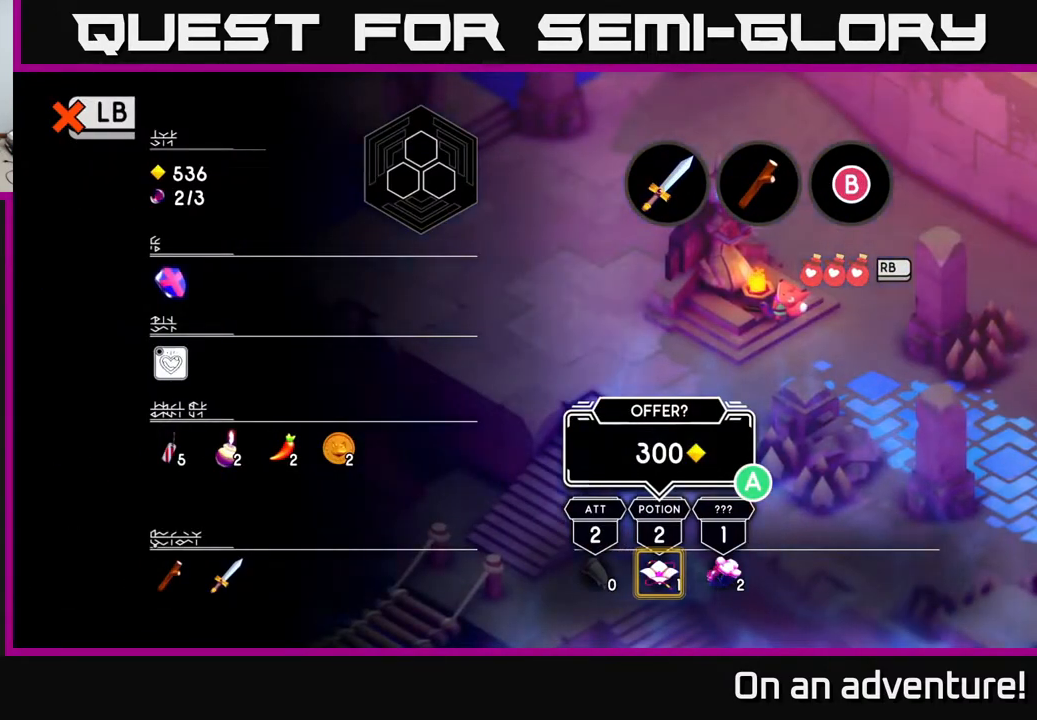
{"buttons": [], "left_stick": "left", "right_stick": "center", "events": [[167, "left_stick", "right"], [333, "left_stick", "center"], [450, "left_stick", "left"]]}
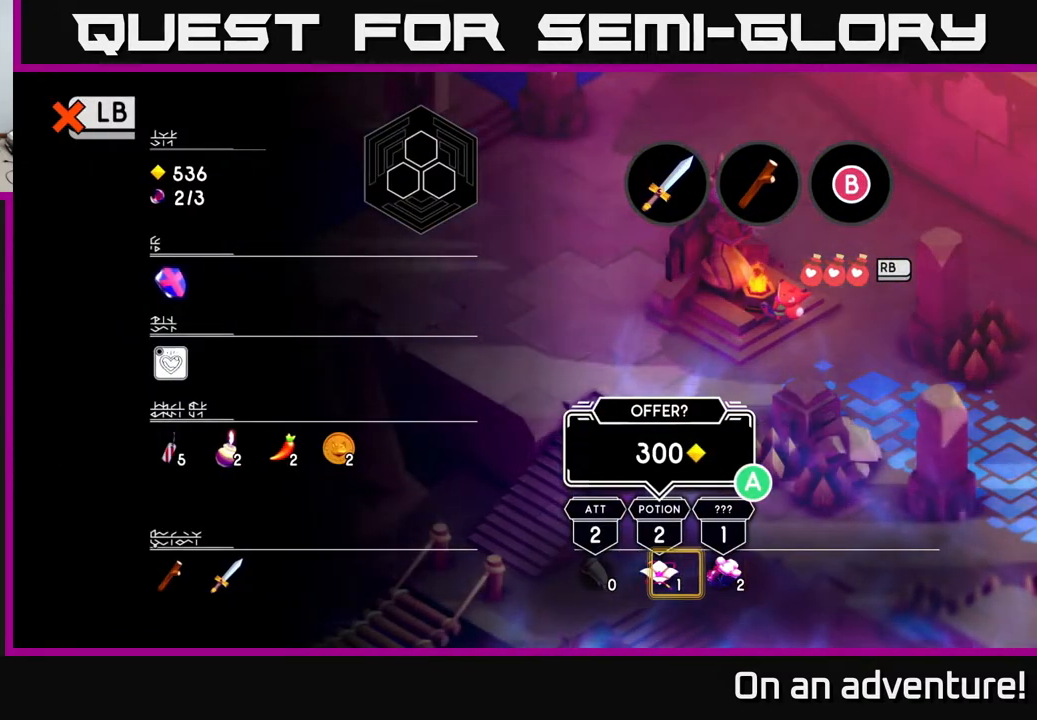
{"buttons": ["A"], "left_stick": "center", "right_stick": "center", "events": [[133, "left_stick", "right"], [267, "left_stick", "center"], [400, "A", "down"]]}
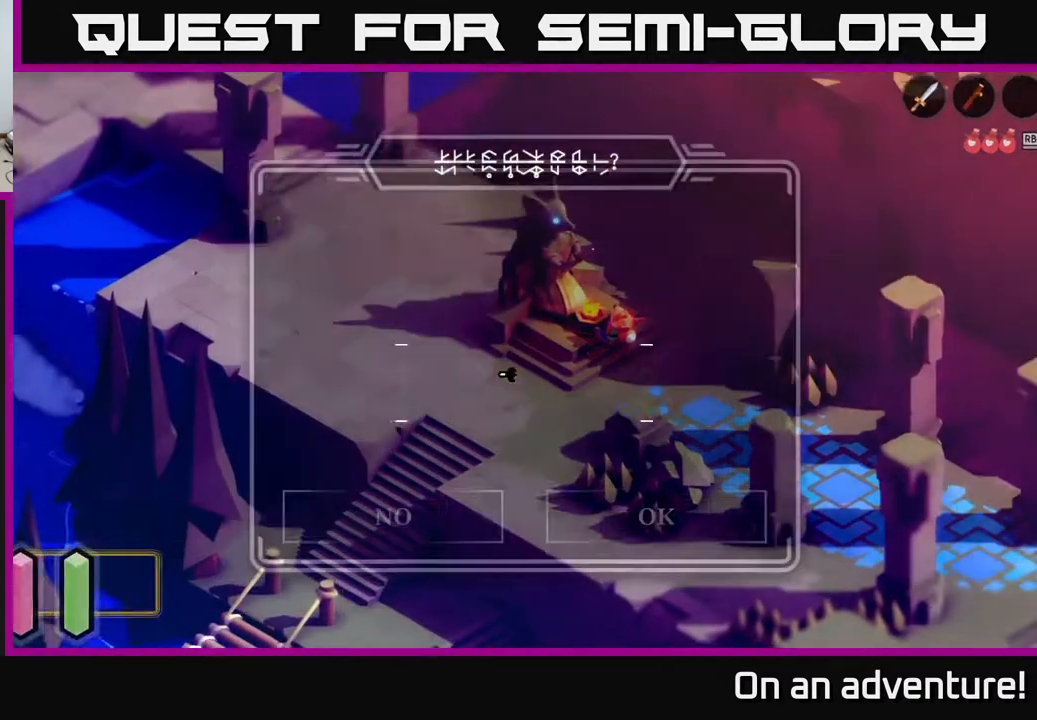
{"buttons": [], "left_stick": "center", "right_stick": "center", "events": [[33, "A", "up"]]}
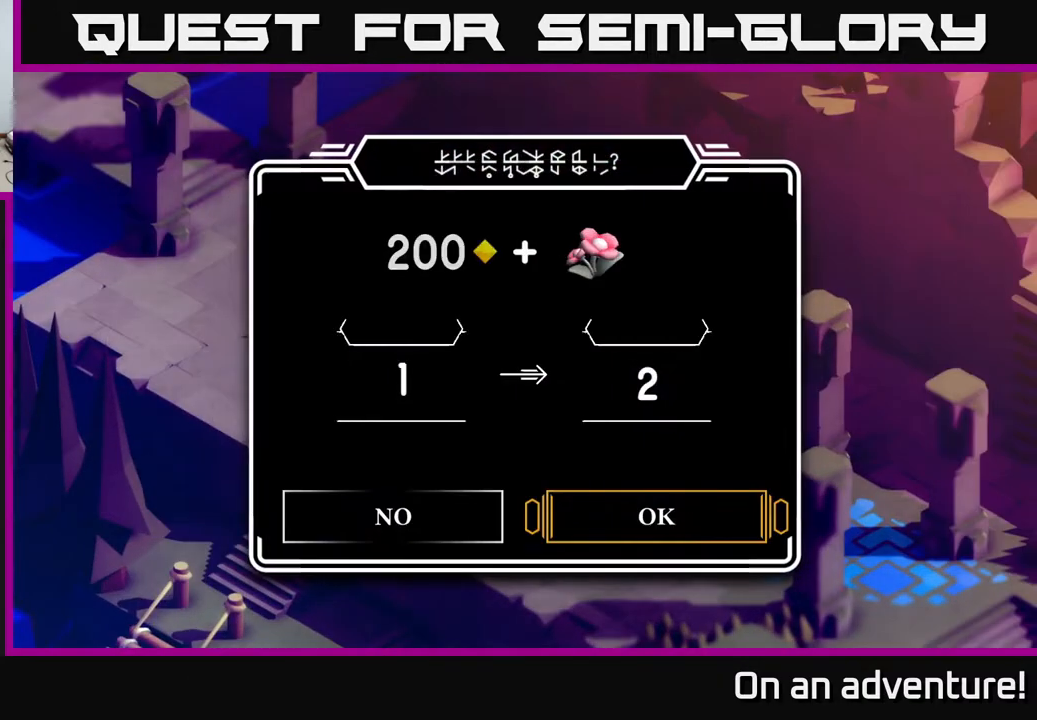
{"buttons": [], "left_stick": "left", "right_stick": "center", "events": [[383, "left_stick", "left"]]}
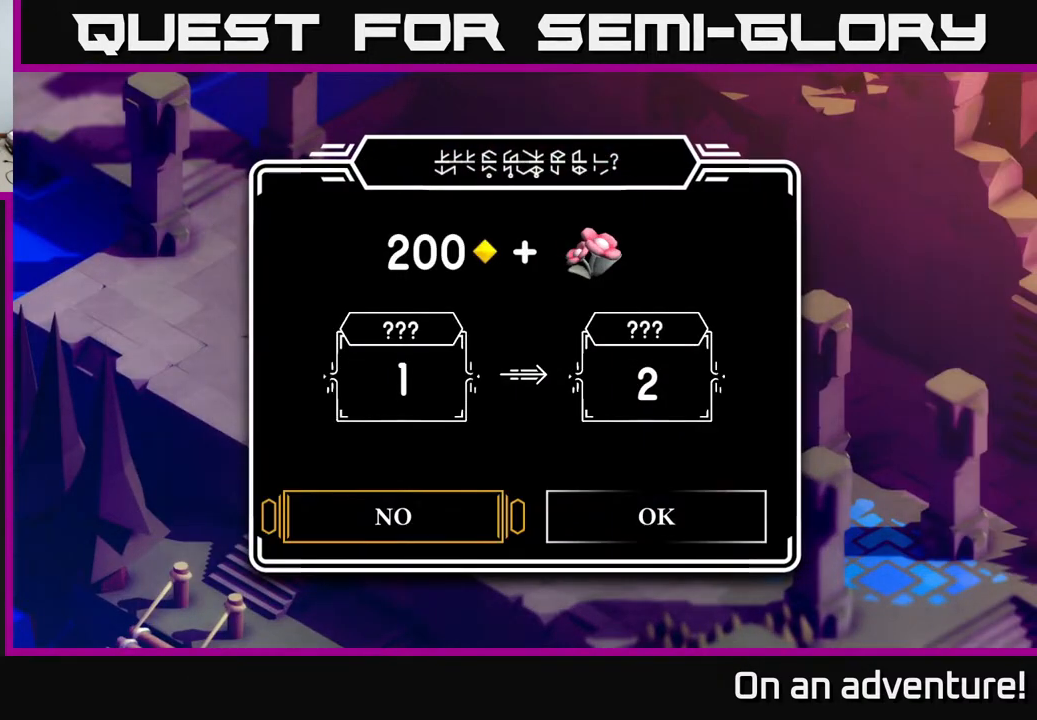
{"buttons": [], "left_stick": "left", "right_stick": "center", "events": [[50, "left_stick", "center"], [167, "left_stick", "right"], [300, "left_stick", "center"], [450, "left_stick", "left"]]}
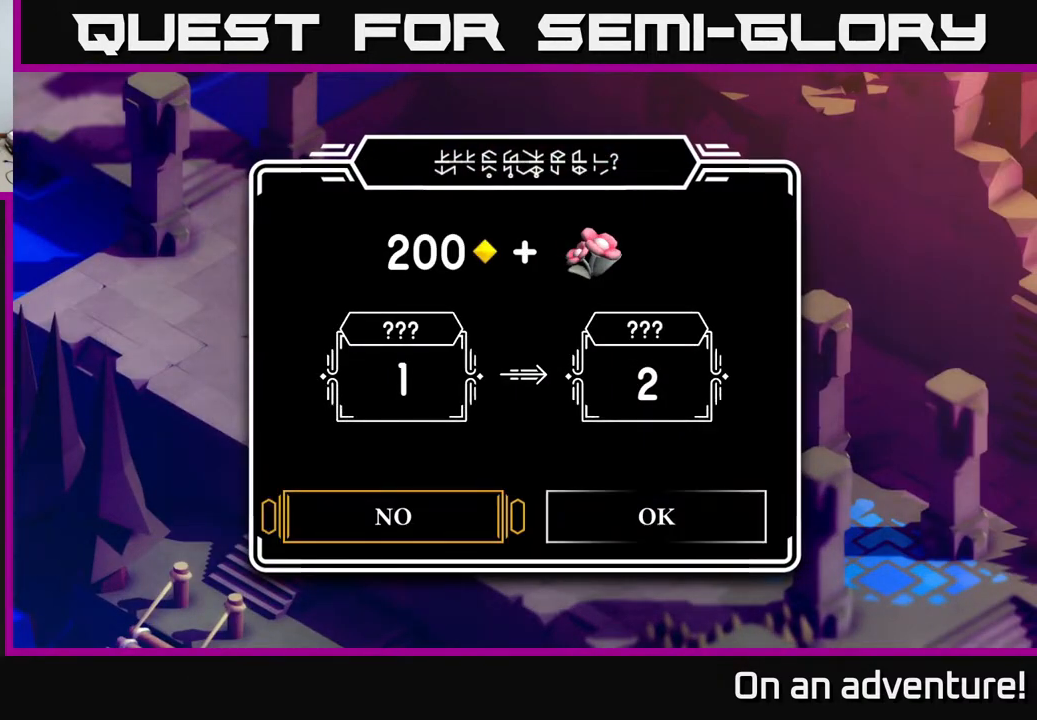
{"buttons": [], "left_stick": "center", "right_stick": "center", "events": [[150, "left_stick", "center"], [367, "A", "down"], [500, "A", "up"]]}
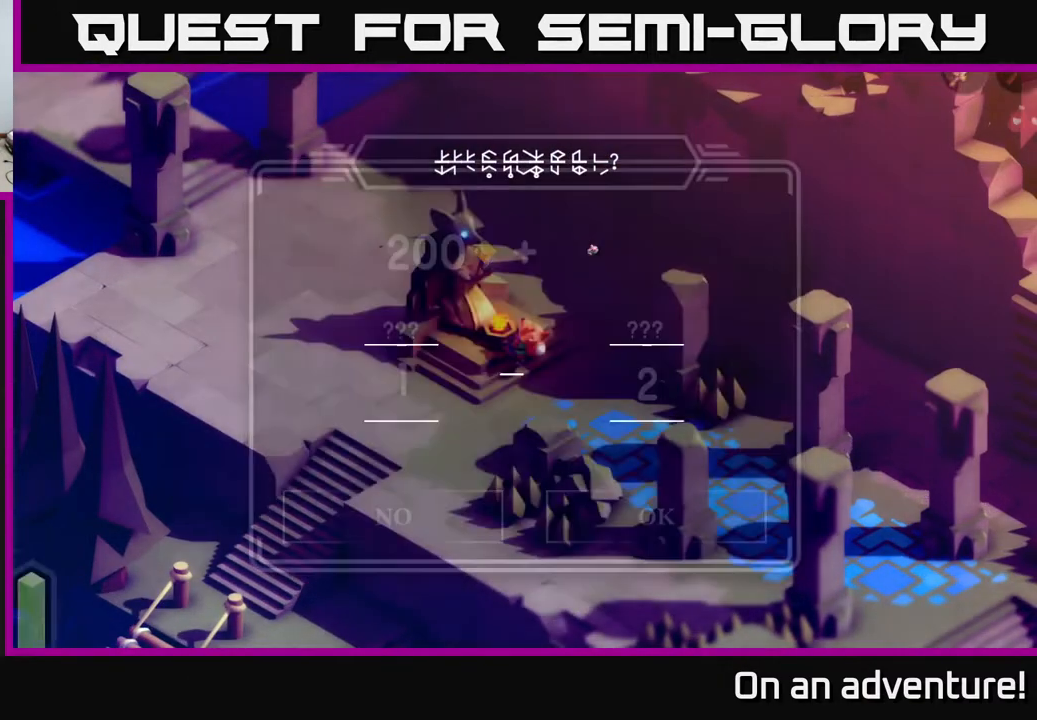
{"buttons": [], "left_stick": "center", "right_stick": "center", "events": []}
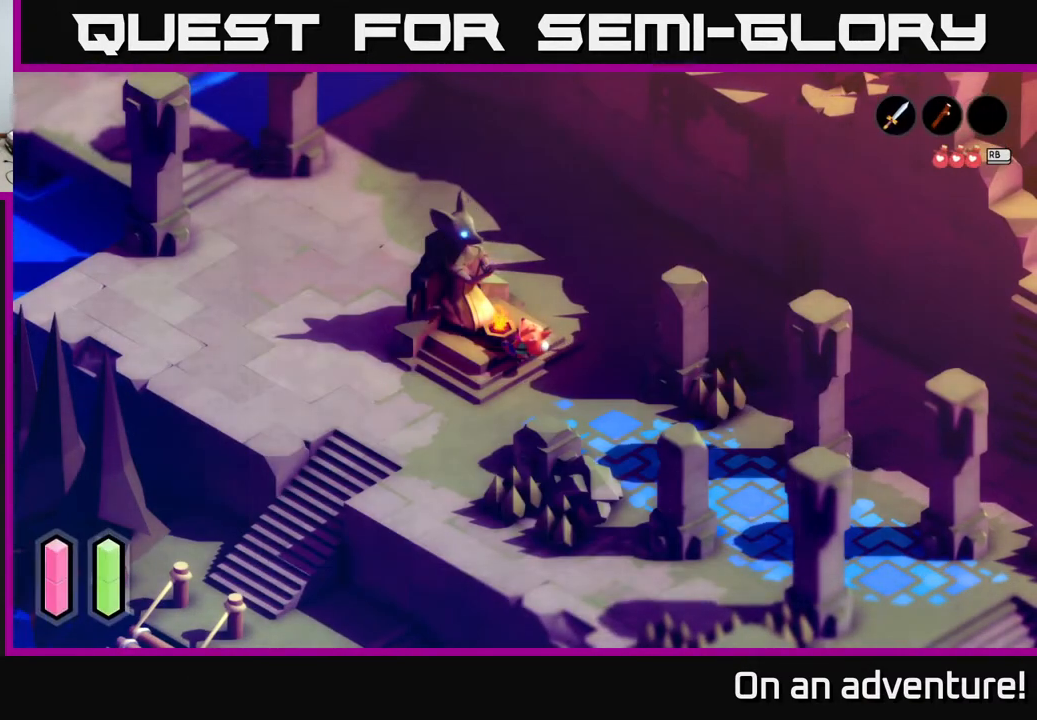
{"buttons": [], "left_stick": "center", "right_stick": "center", "events": [[67, "L1", "down"], [217, "L1", "up"]]}
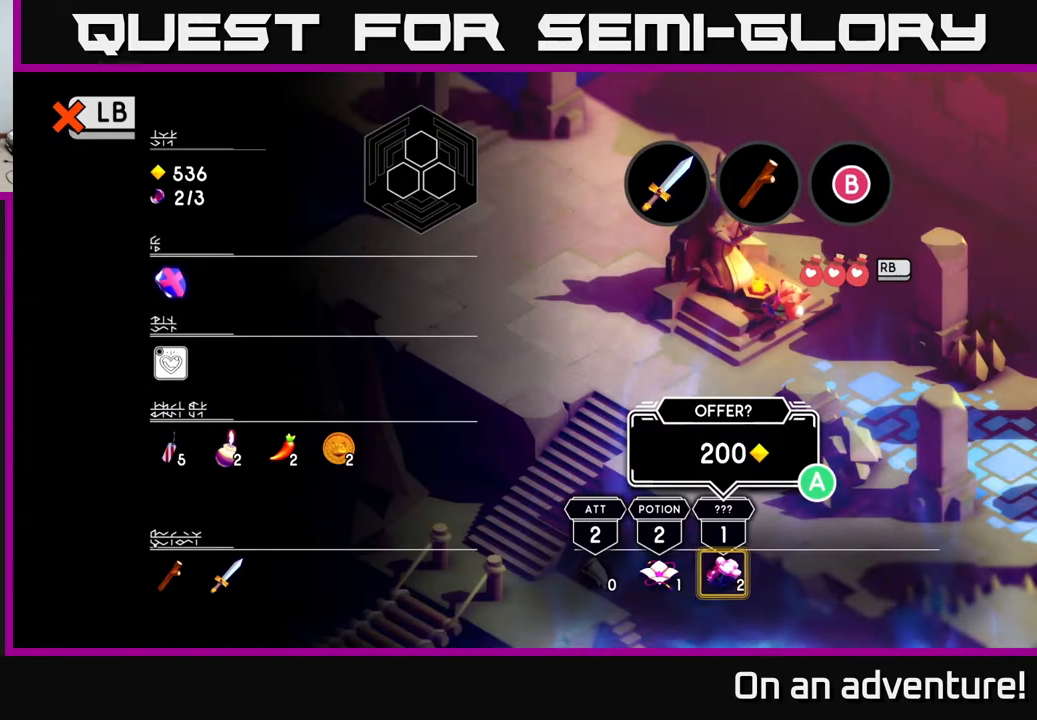
{"buttons": [], "left_stick": "center", "right_stick": "center", "events": []}
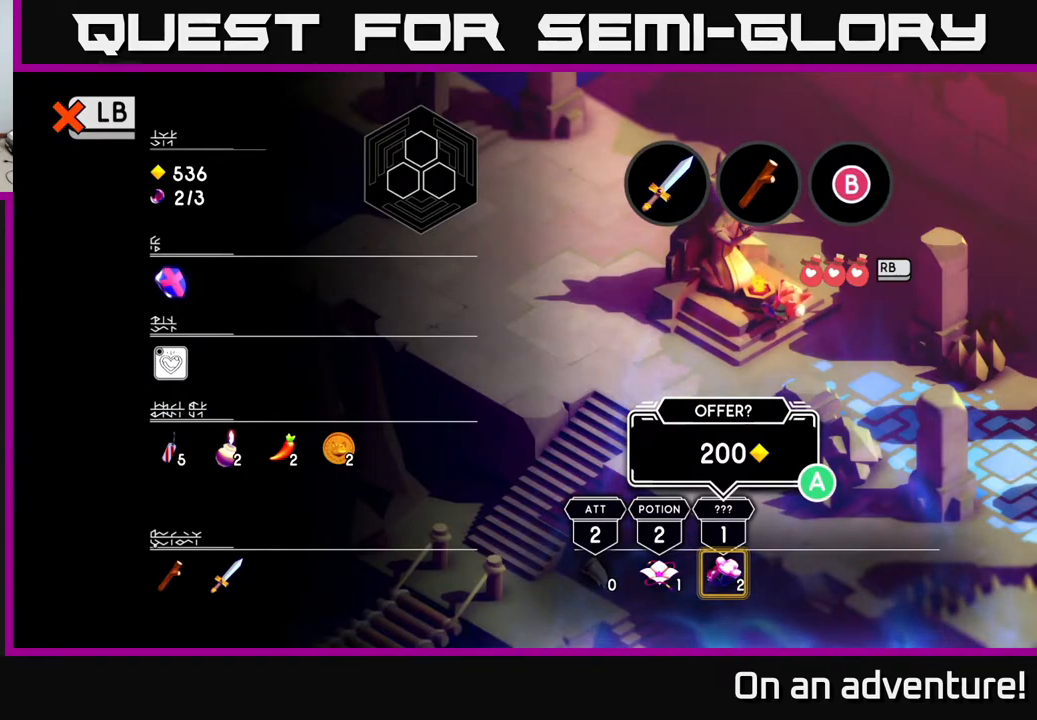
{"buttons": [], "left_stick": "center", "right_stick": "center", "events": [[317, "left_stick", "right"], [467, "left_stick", "center"]]}
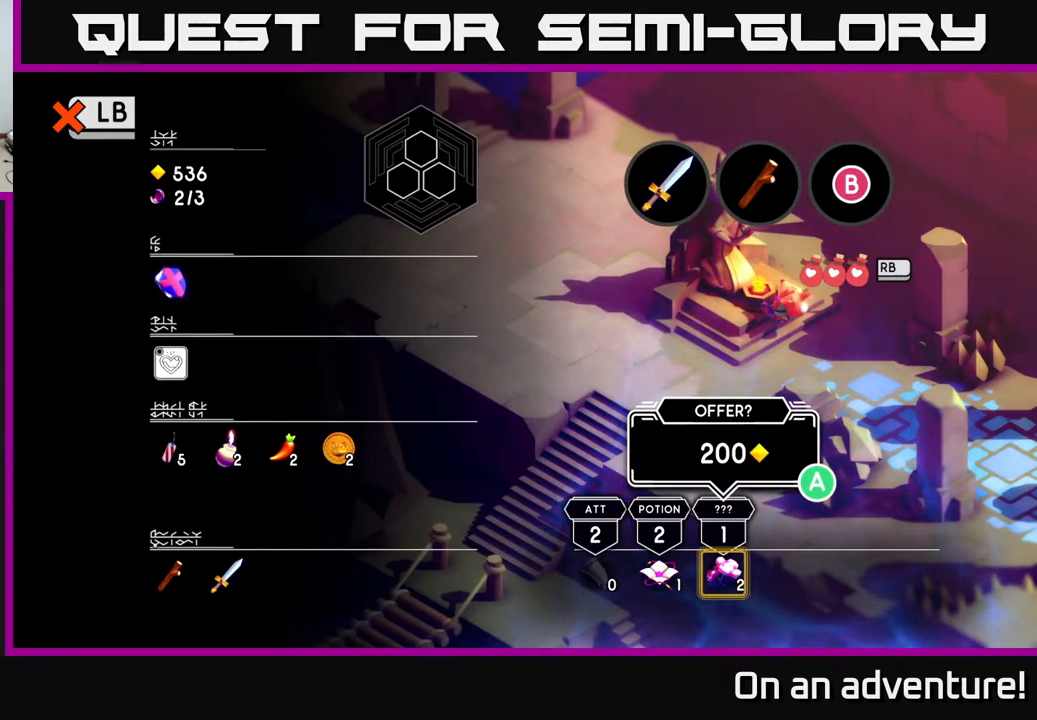
{"buttons": [], "left_stick": "center", "right_stick": "center", "events": [[33, "left_stick", "left"], [167, "left_stick", "center"]]}
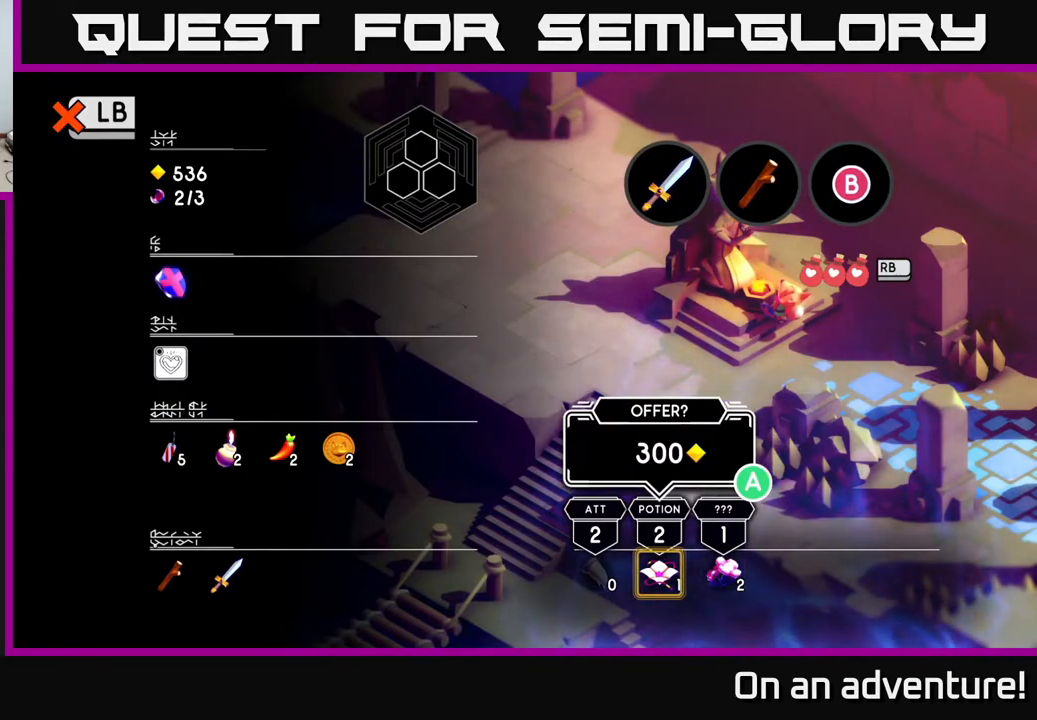
{"buttons": [], "left_stick": "center", "right_stick": "center", "events": []}
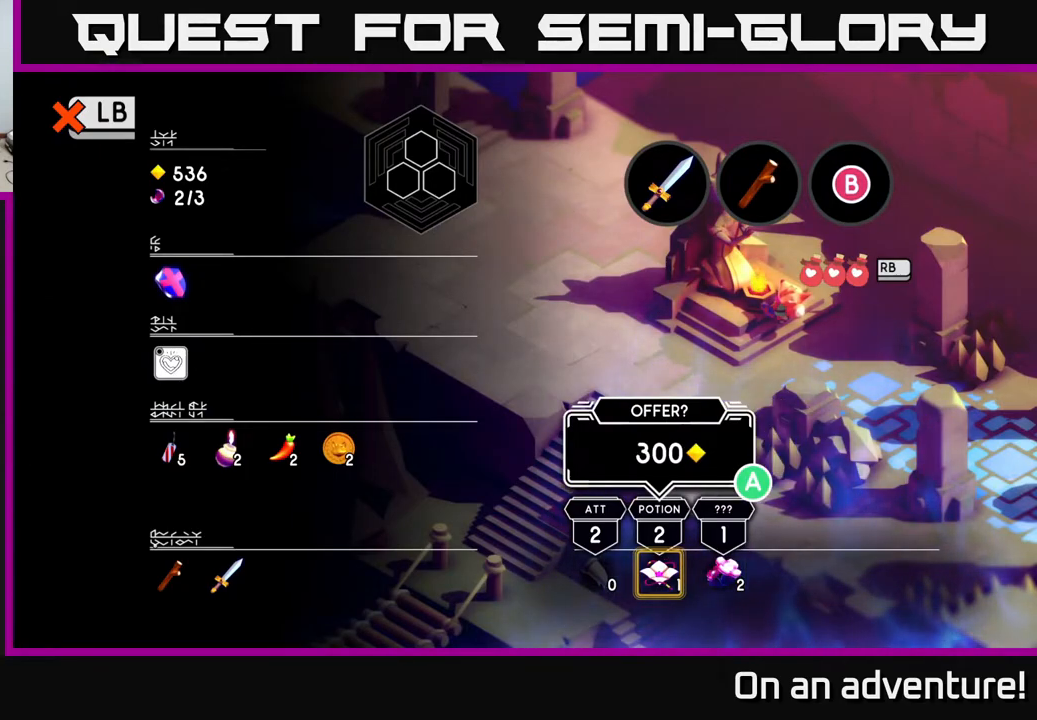
{"buttons": [], "left_stick": "center", "right_stick": "center", "events": [[300, "left_stick", "right"], [467, "left_stick", "center"]]}
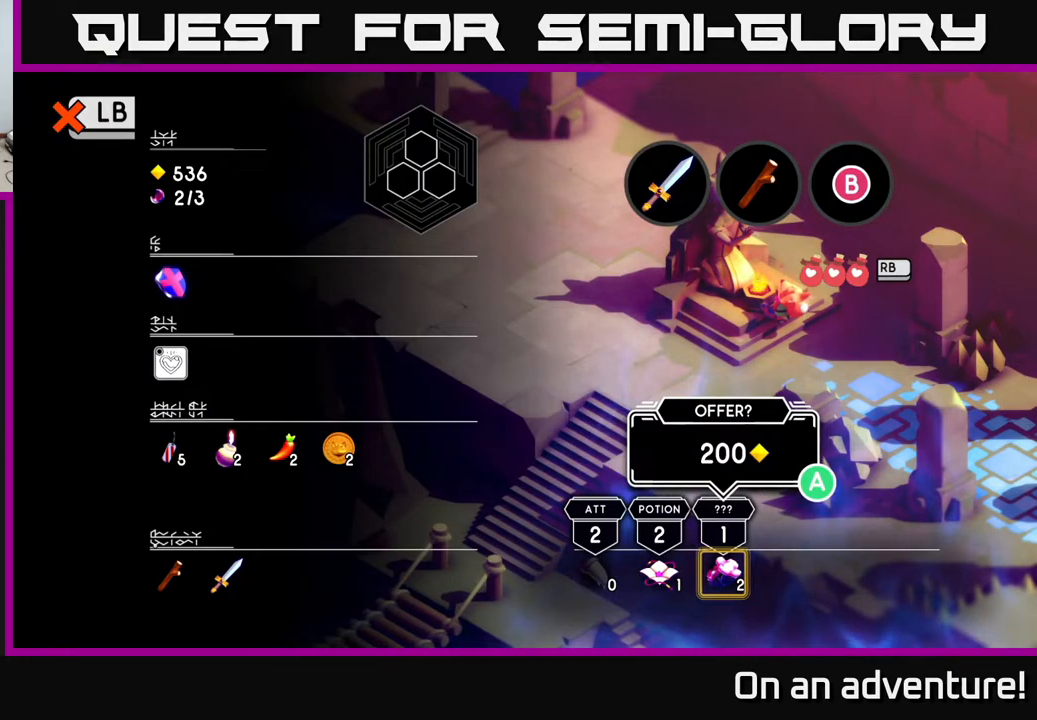
{"buttons": [], "left_stick": "center", "right_stick": "center", "events": [[50, "left_stick", "left"], [167, "left_stick", "center"], [267, "A", "down"], [417, "A", "up"]]}
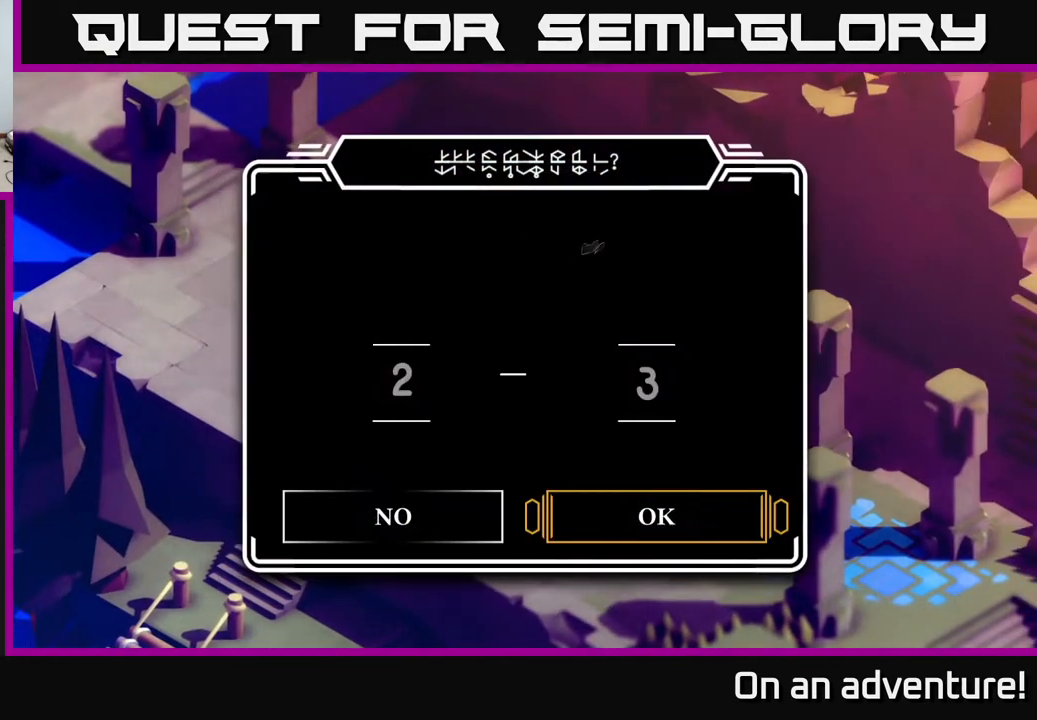
{"buttons": [], "left_stick": "center", "right_stick": "center", "events": [[383, "A", "down"], [500, "A", "up"]]}